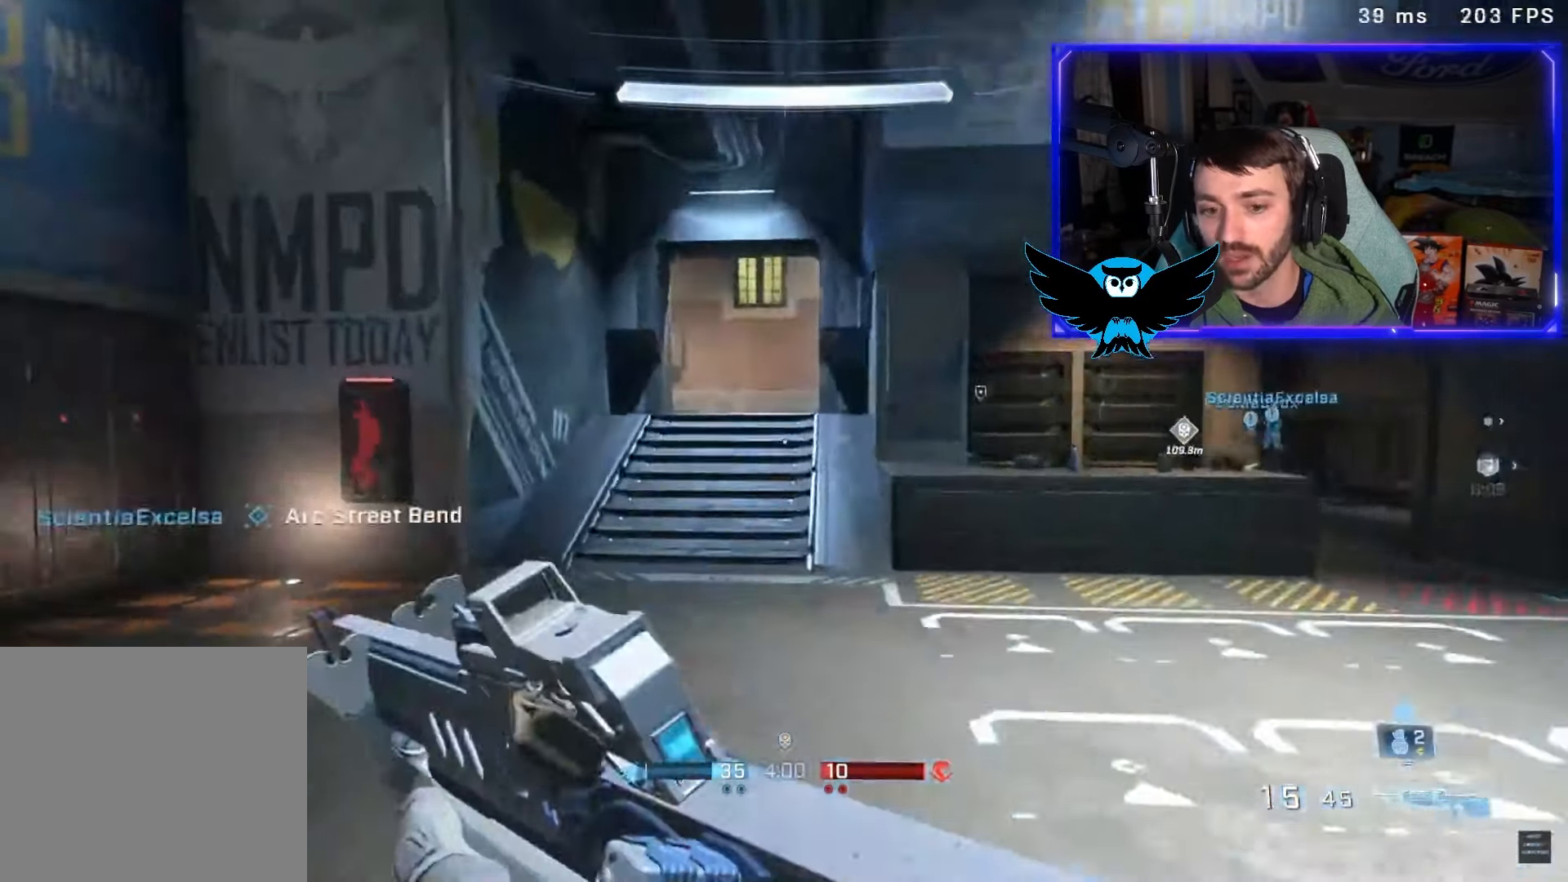
Gameplay with a controller (Xbox layout); each line is a JSON object with the inputs held at the frame after it (dt_ms = milliseconds from this image to that frame). "button_events" lists button changes between this image and that frame as [ms after this image, input, new state], when the widget could be followed in between (sticks are given only as held states).
{"dt_ms": 500, "buttons": [], "left_stick": "up", "right_stick": "right", "button_events": []}
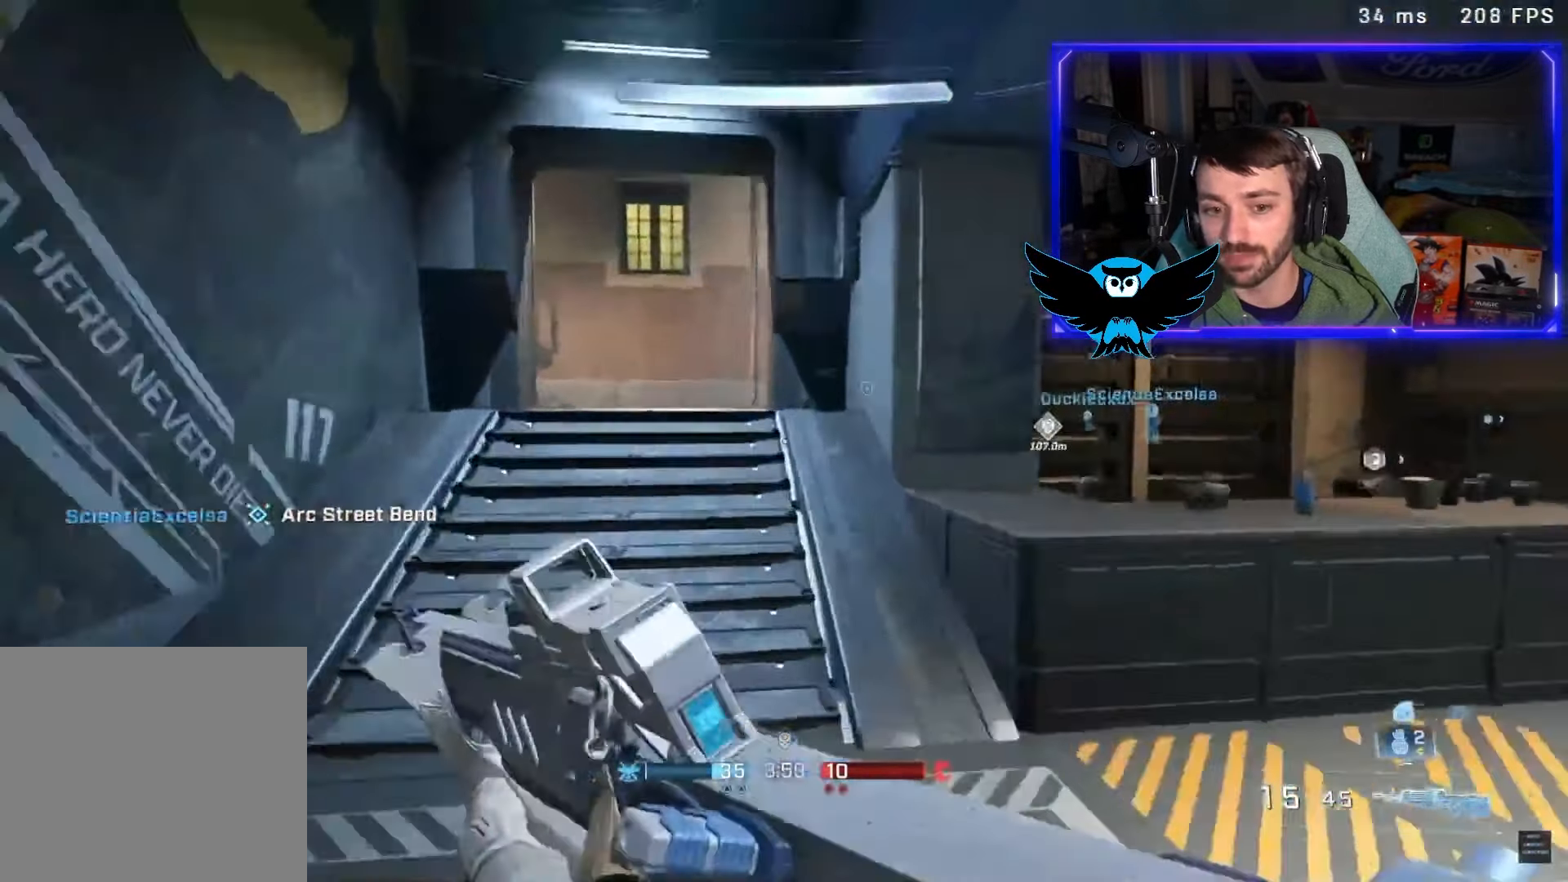
{"dt_ms": 500, "buttons": [], "left_stick": "up", "right_stick": "center", "button_events": []}
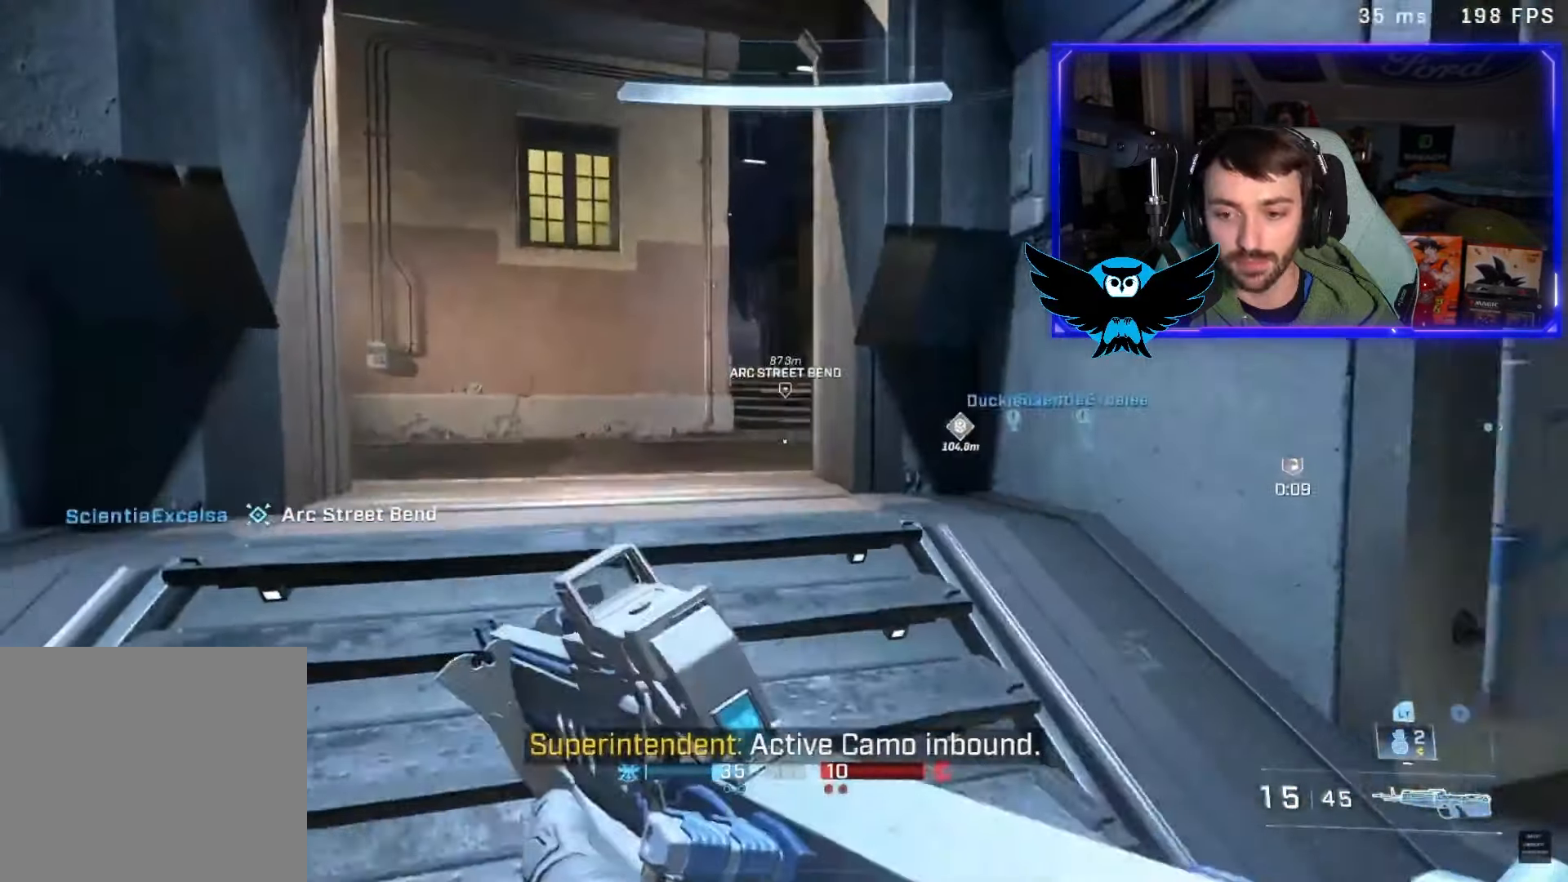
{"dt_ms": 500, "buttons": [], "left_stick": "up", "right_stick": "center", "button_events": []}
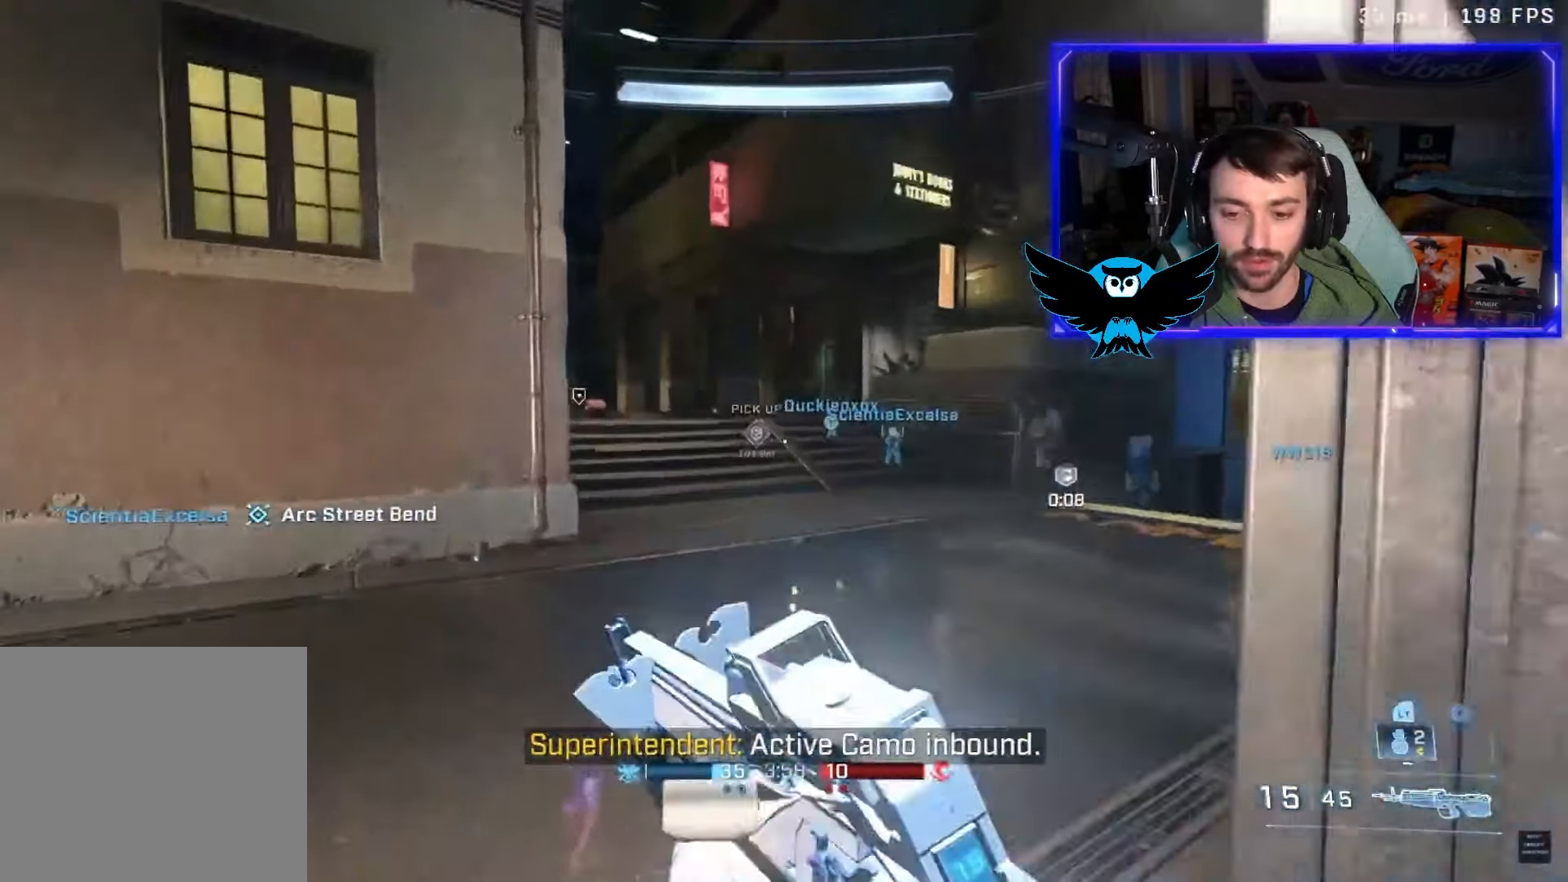
{"dt_ms": 500, "buttons": [], "left_stick": "up", "right_stick": "right", "button_events": []}
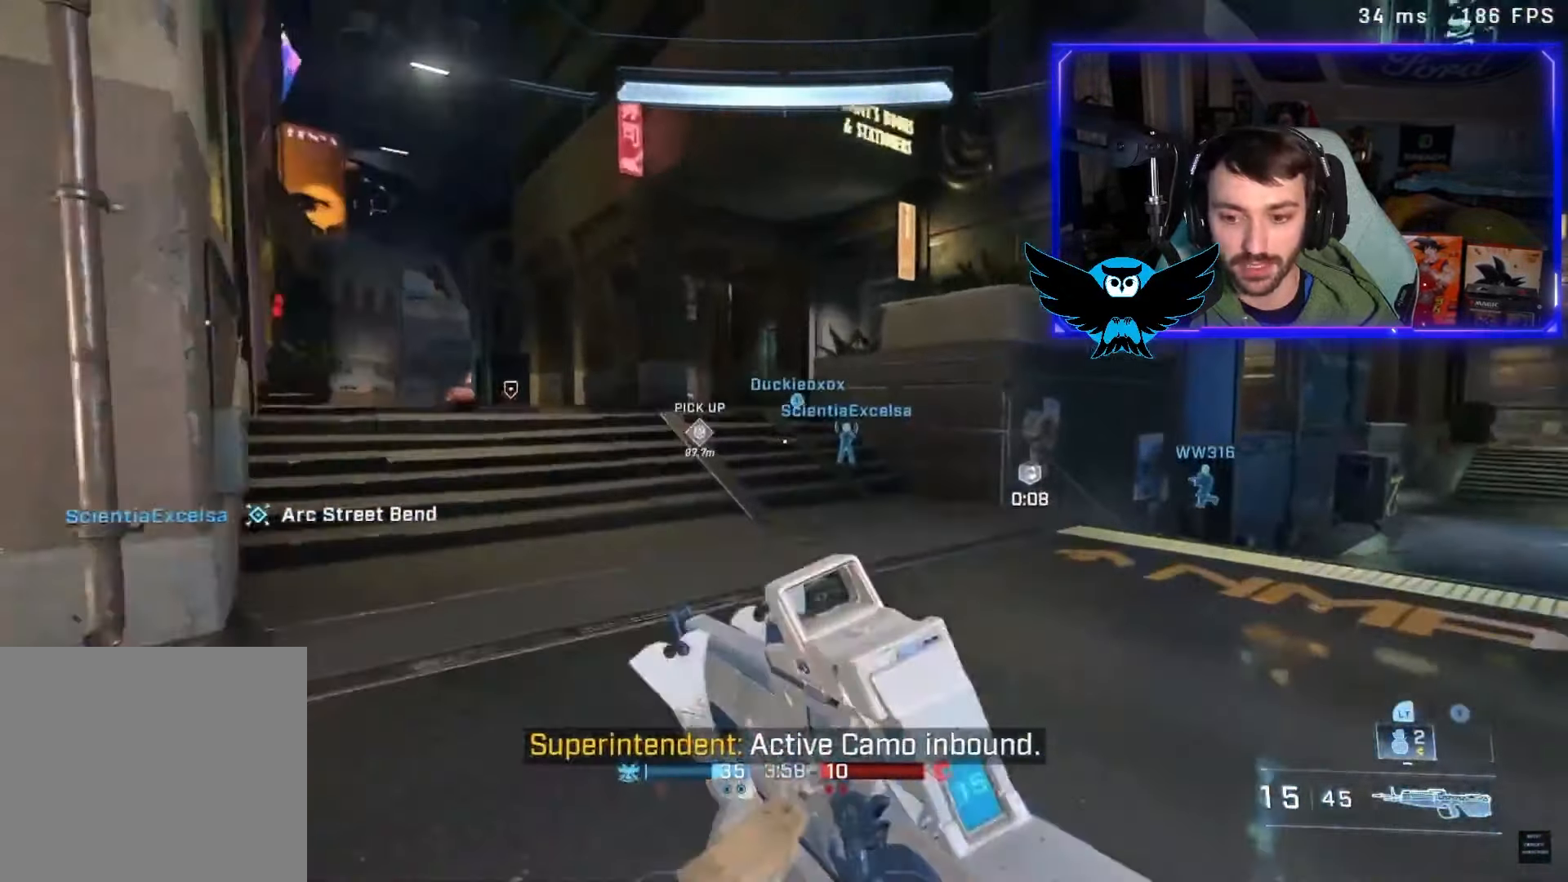
{"dt_ms": 500, "buttons": [], "left_stick": "up", "right_stick": "center", "button_events": []}
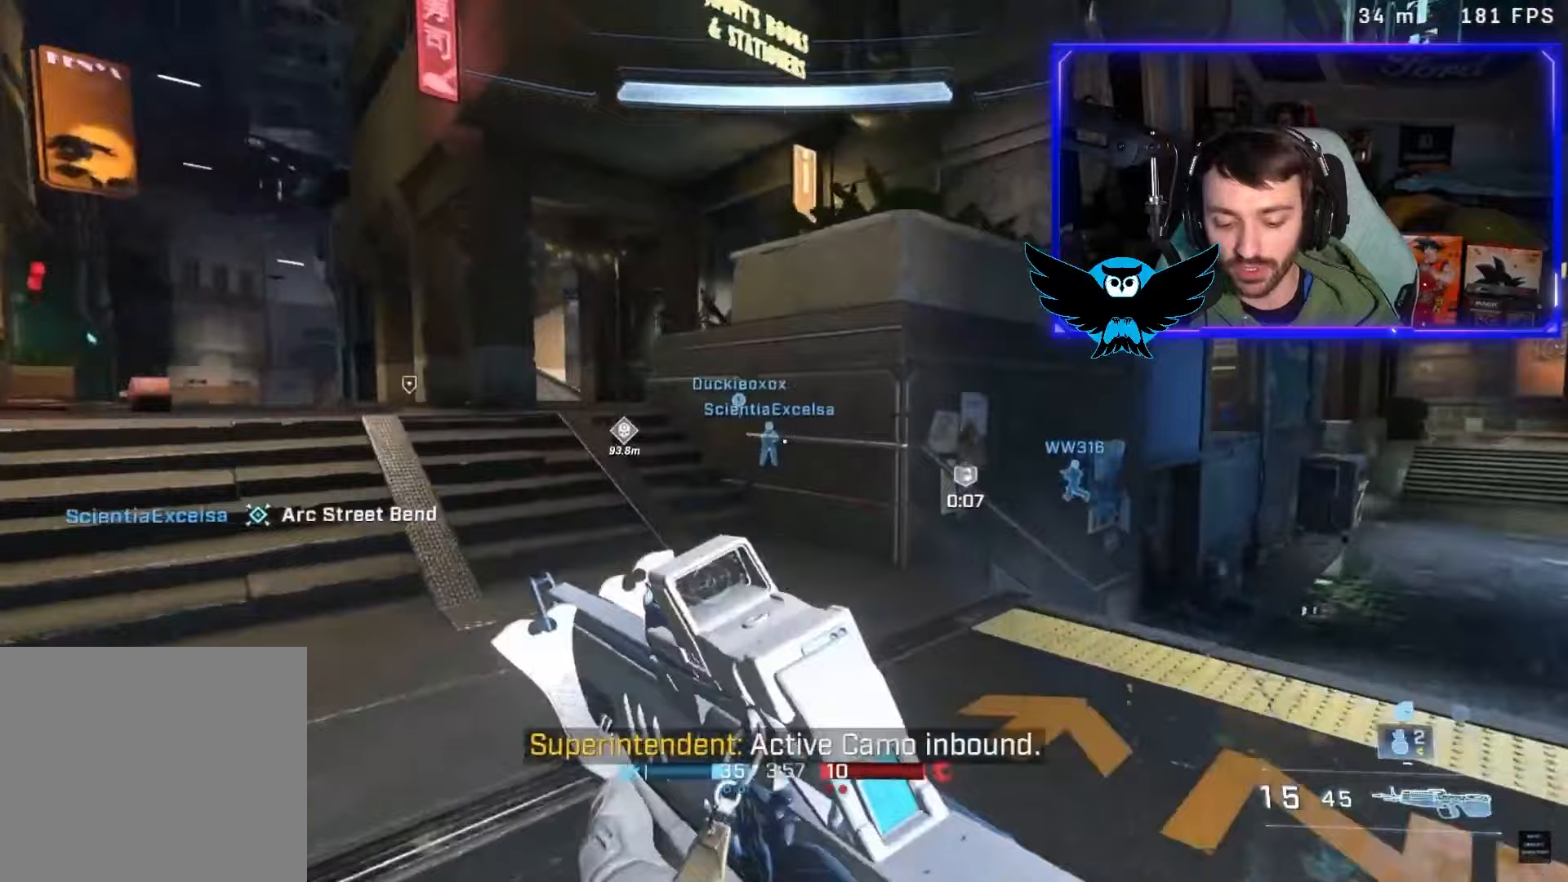
{"dt_ms": 1000, "buttons": [], "left_stick": "up", "right_stick": "left", "button_events": [[83, "L1", "down"], [217, "L1", "up"], [217, "L3", "down"], [650, "L1", "down"], [783, "L3", "up"], [817, "L1", "up"]]}
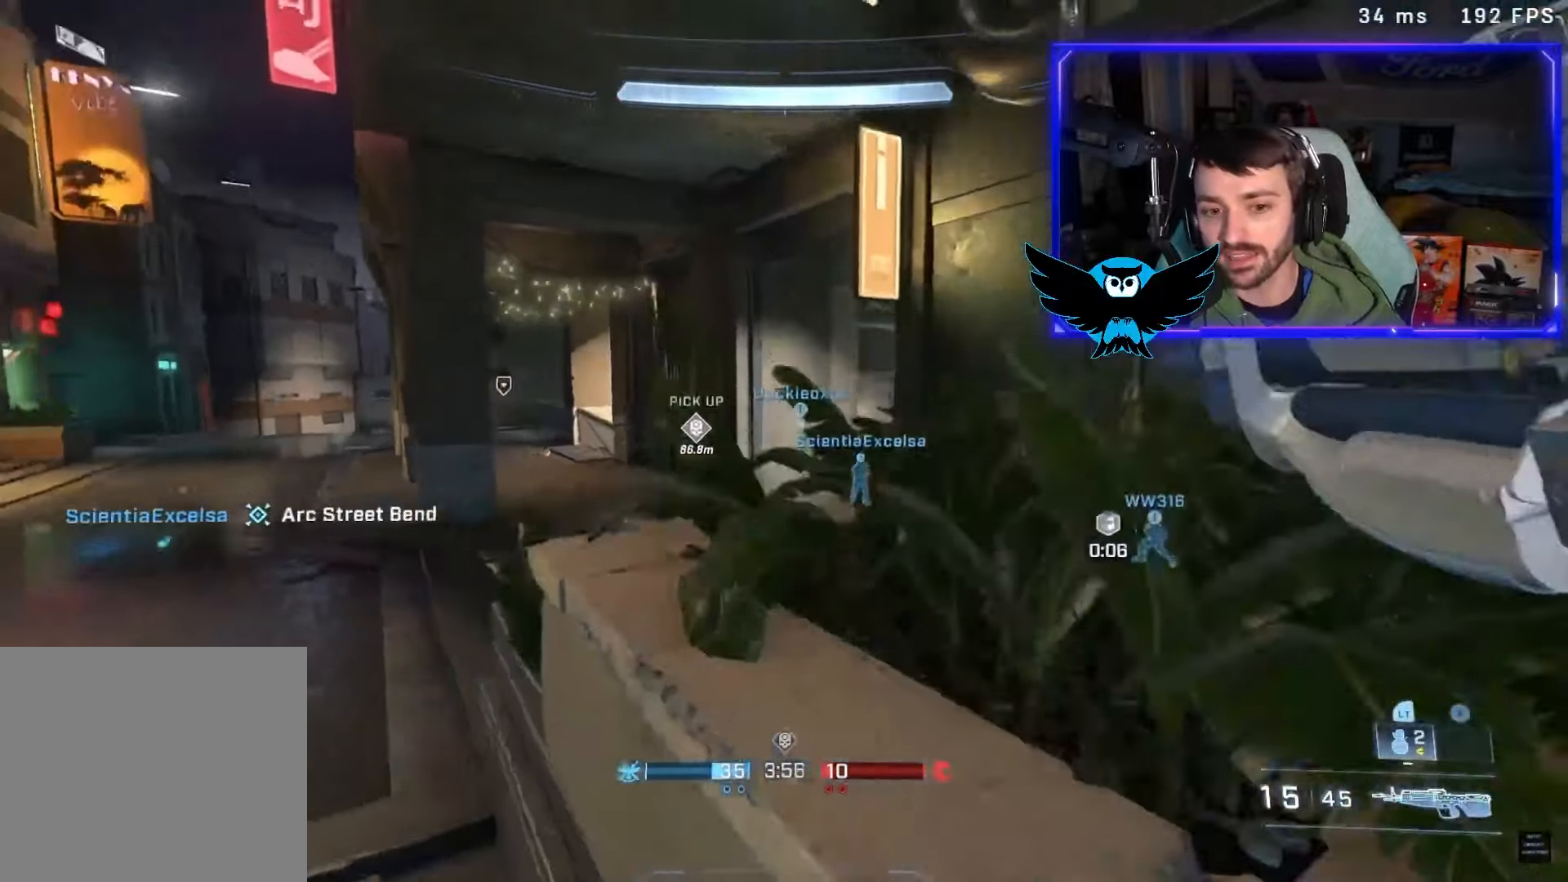
{"dt_ms": 500, "buttons": [], "left_stick": "up-left", "right_stick": "center", "button_events": []}
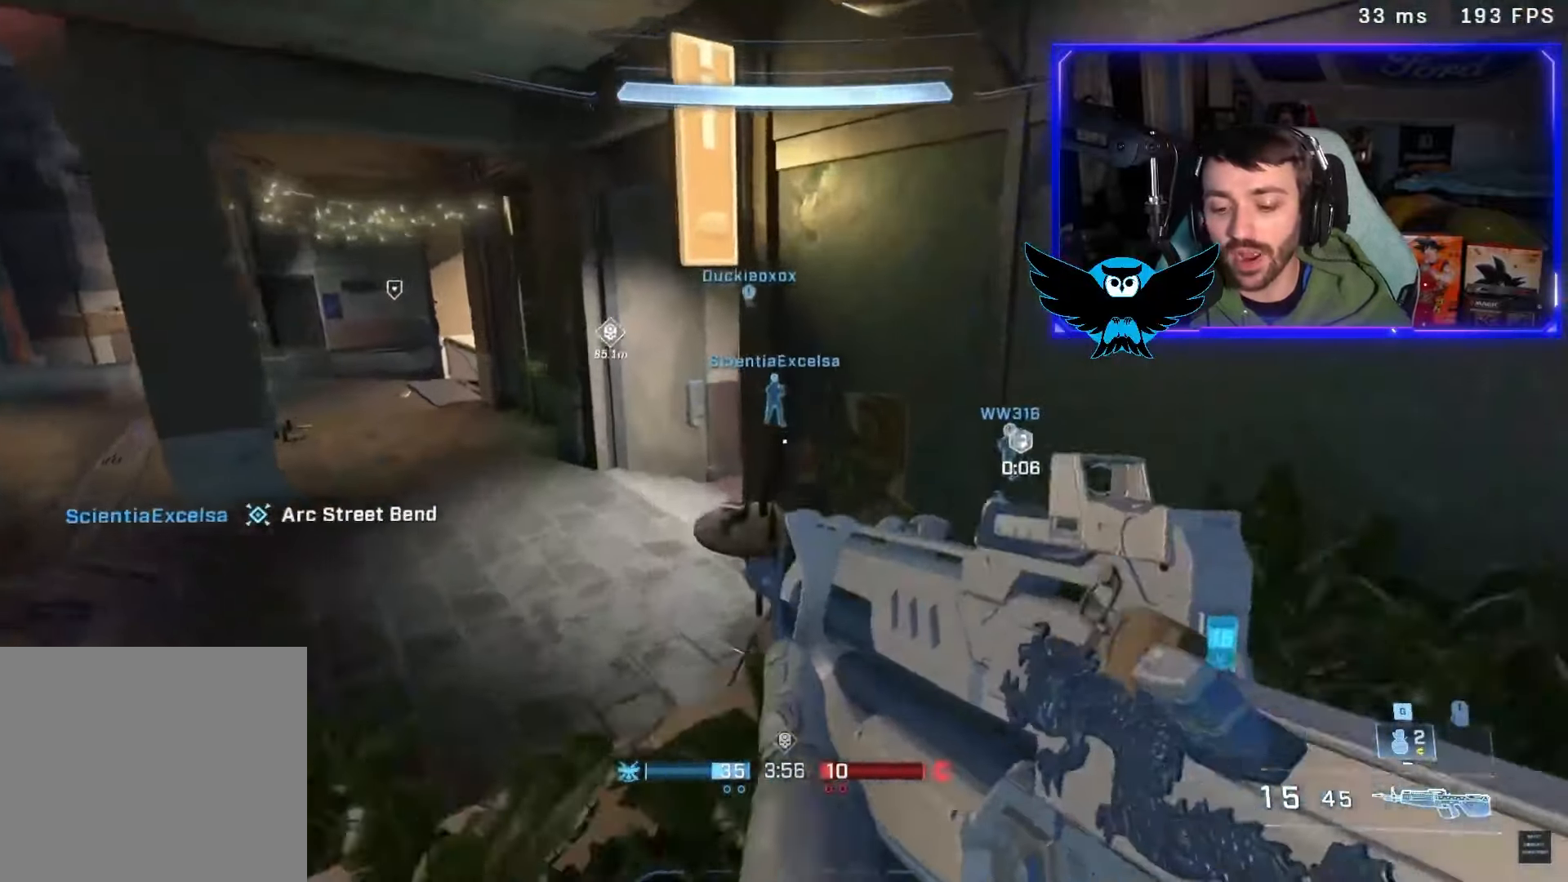
{"dt_ms": 500, "buttons": [], "left_stick": "up-left", "right_stick": "right", "button_events": [[50, "A", "down"], [250, "A", "up"]]}
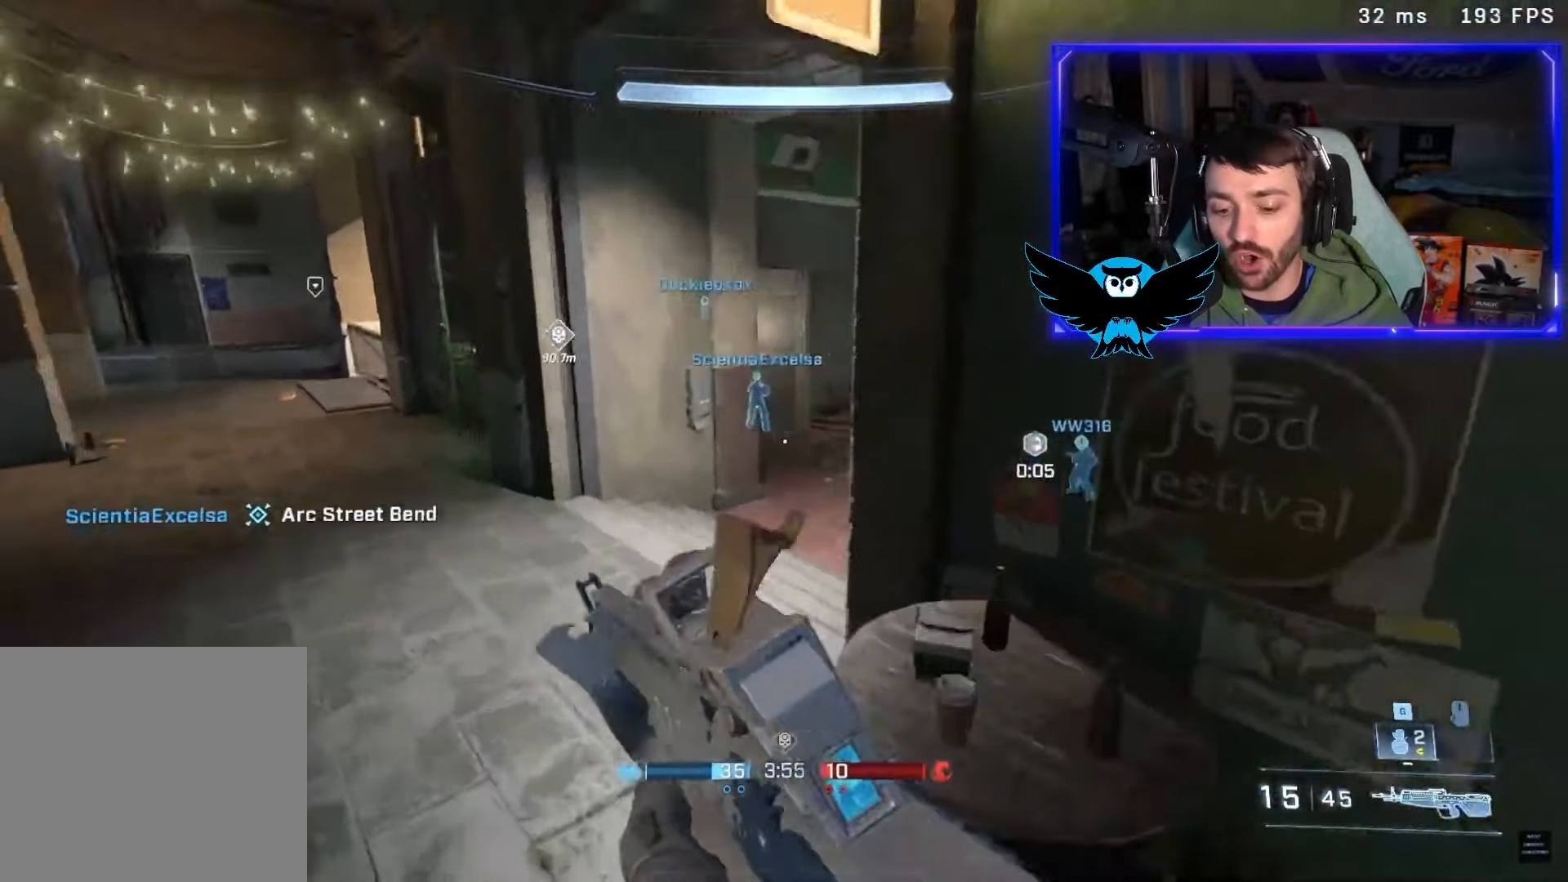
{"dt_ms": 500, "buttons": [], "left_stick": "up", "right_stick": "right", "button_events": []}
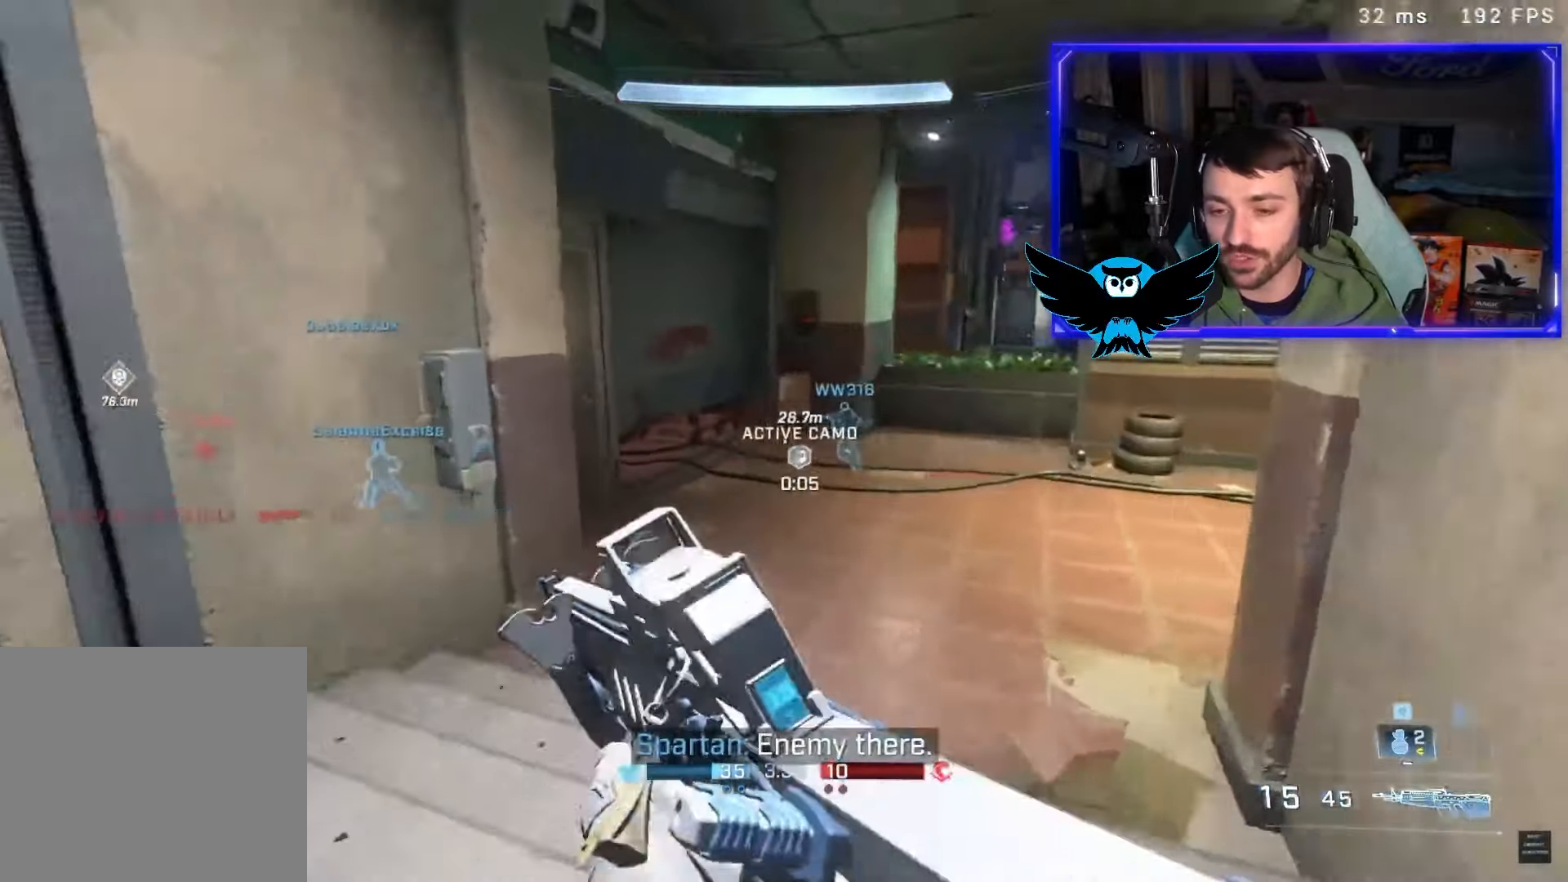
{"dt_ms": 1000, "buttons": [], "left_stick": "center", "right_stick": "center", "button_events": [[617, "L1", "down"], [750, "L1", "up"]]}
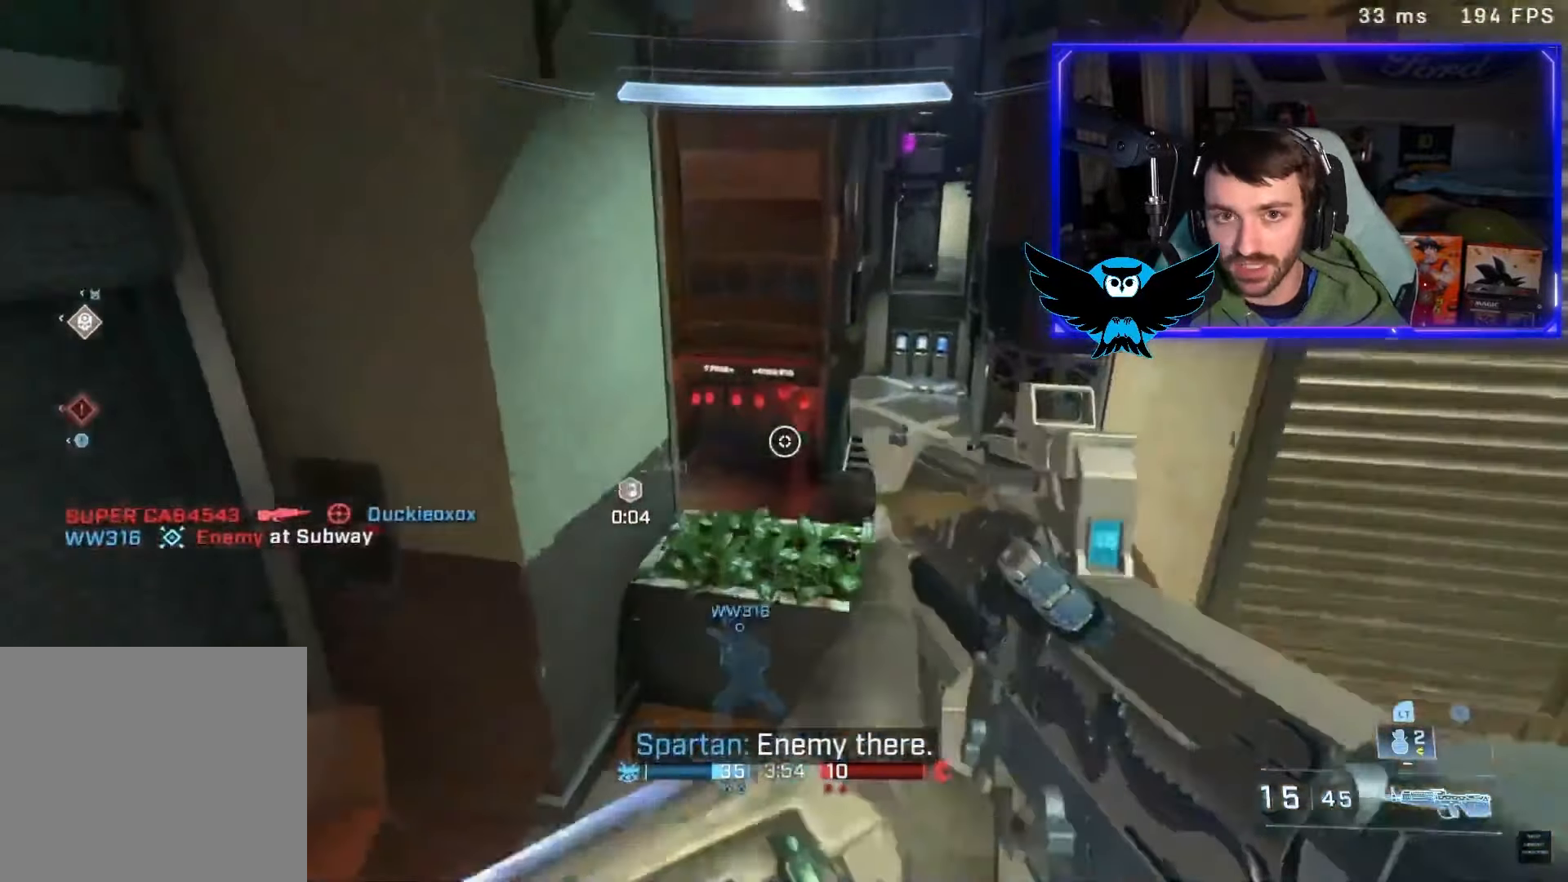
{"dt_ms": 1000, "buttons": [], "left_stick": "up-left", "right_stick": "center", "button_events": [[717, "A", "down"], [883, "A", "up"]]}
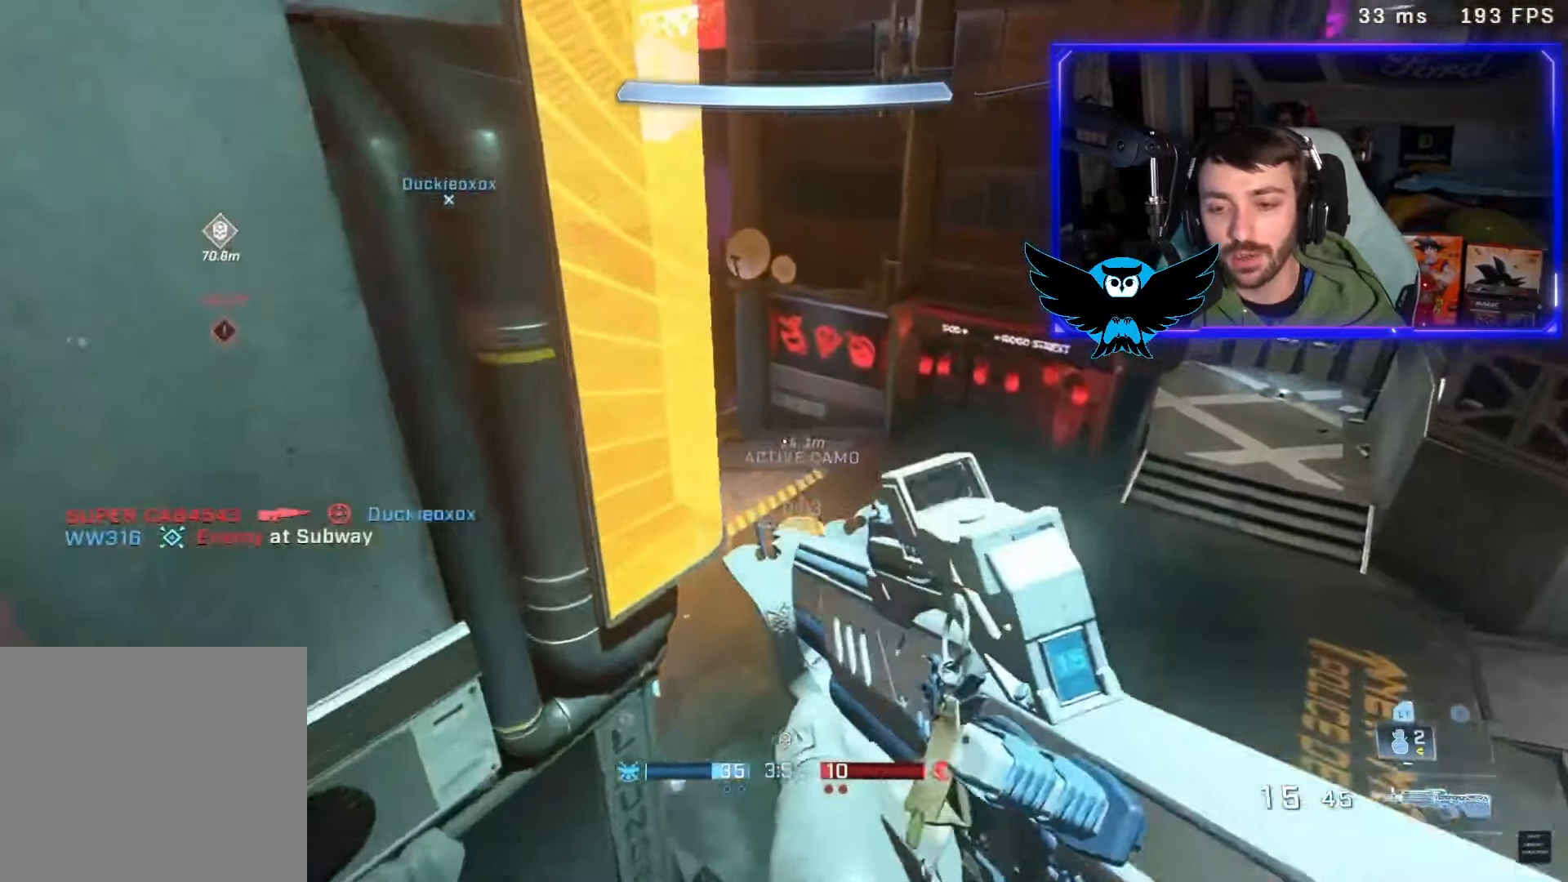
{"dt_ms": 1000, "buttons": [], "left_stick": "up-right", "right_stick": "up-left", "button_events": [[50, "L1", "down"], [183, "L1", "up"]]}
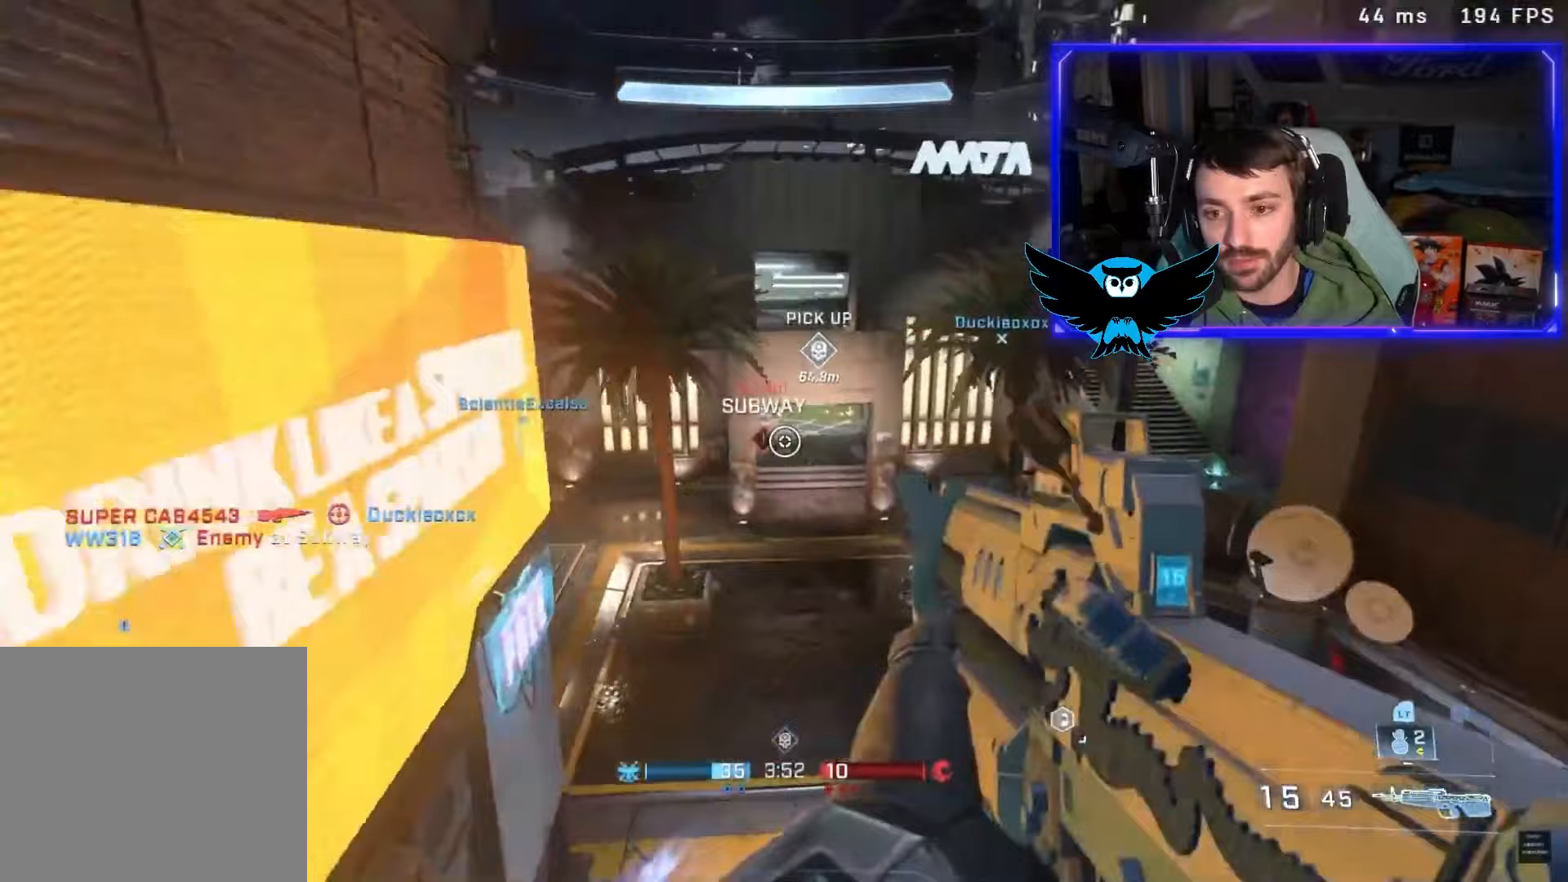
{"dt_ms": 500, "buttons": [], "left_stick": "right", "right_stick": "up", "button_events": [[283, "R3", "down"], [350, "R3", "up"]]}
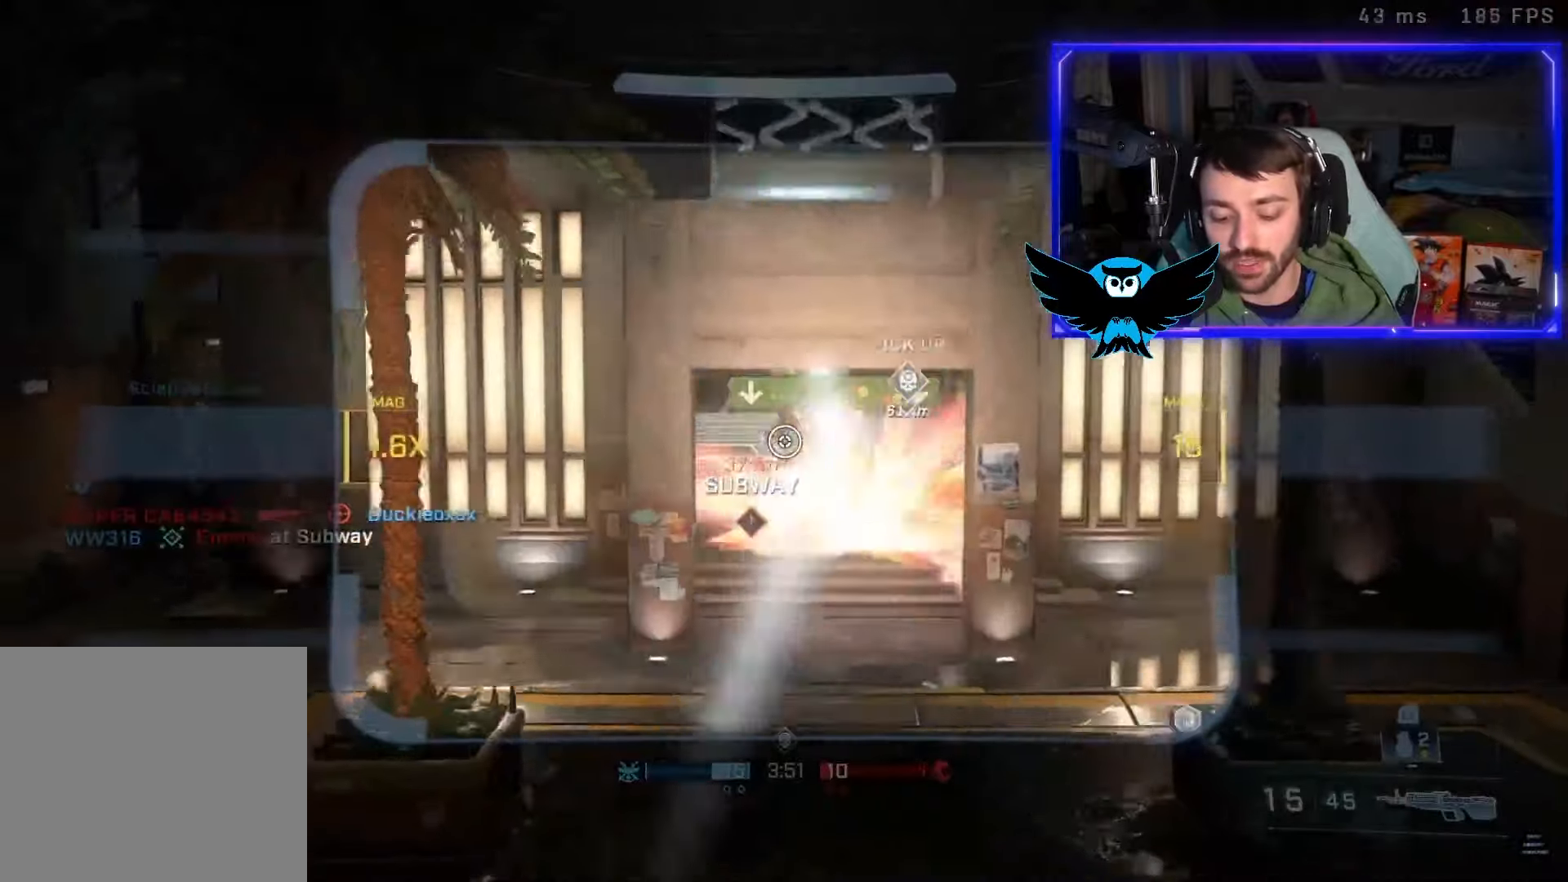
{"dt_ms": 500, "buttons": [], "left_stick": "down", "right_stick": "down-left", "button_events": []}
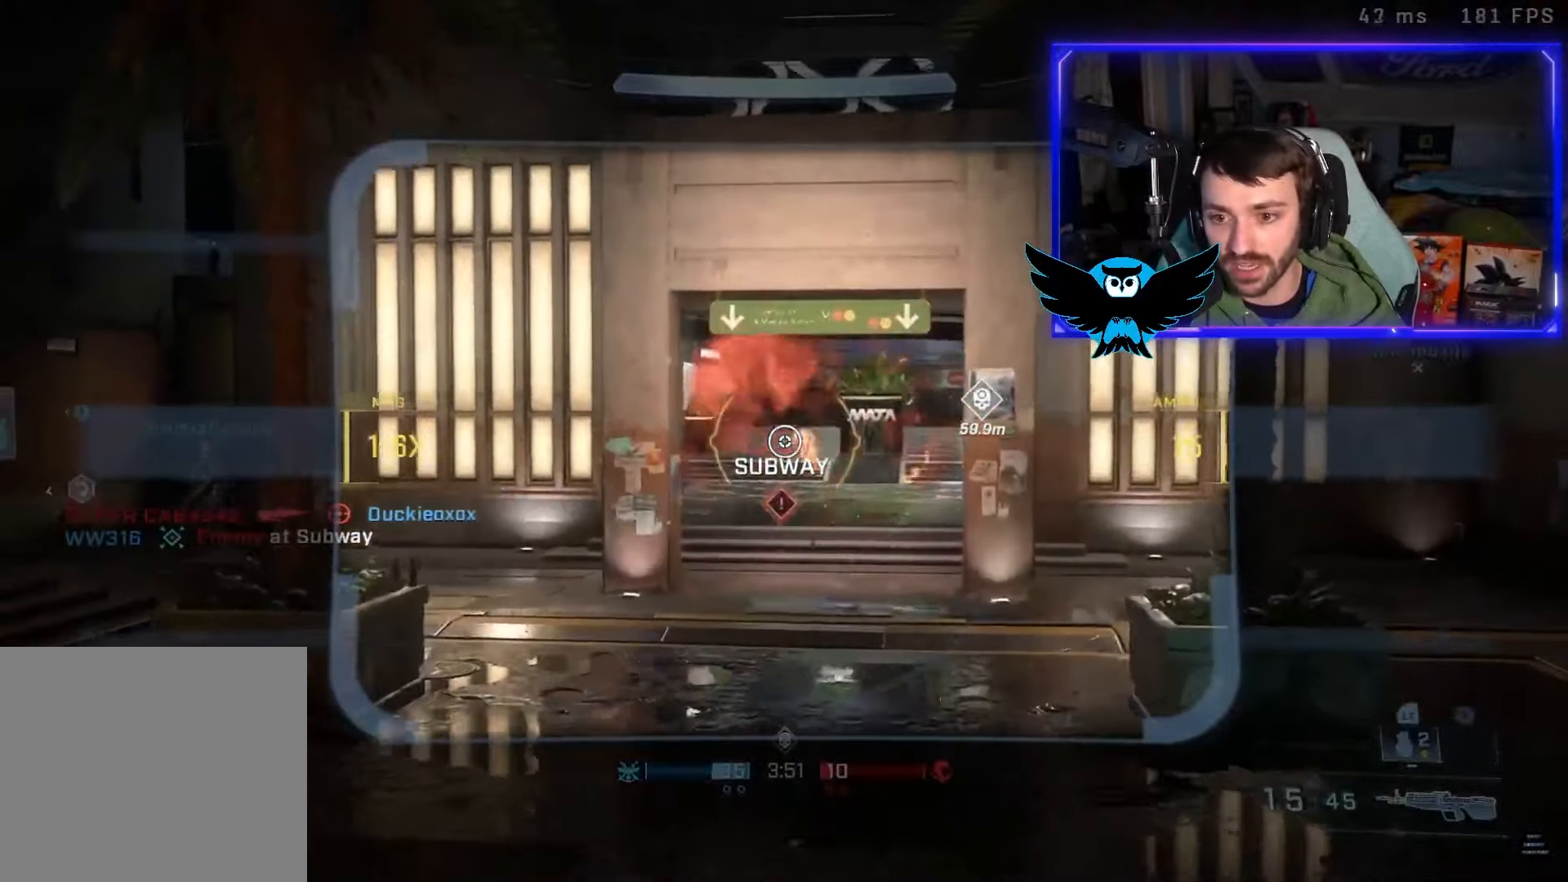
{"dt_ms": 1000, "buttons": ["R2"], "left_stick": "up-right", "right_stick": "up", "button_events": [[517, "DPAD_UP", "down"], [517, "R2", "down"], [650, "R2", "up"], [683, "DPAD_UP", "up"], [917, "DPAD_UP", "down"], [917, "R2", "down"], [983, "DPAD_UP", "up"]]}